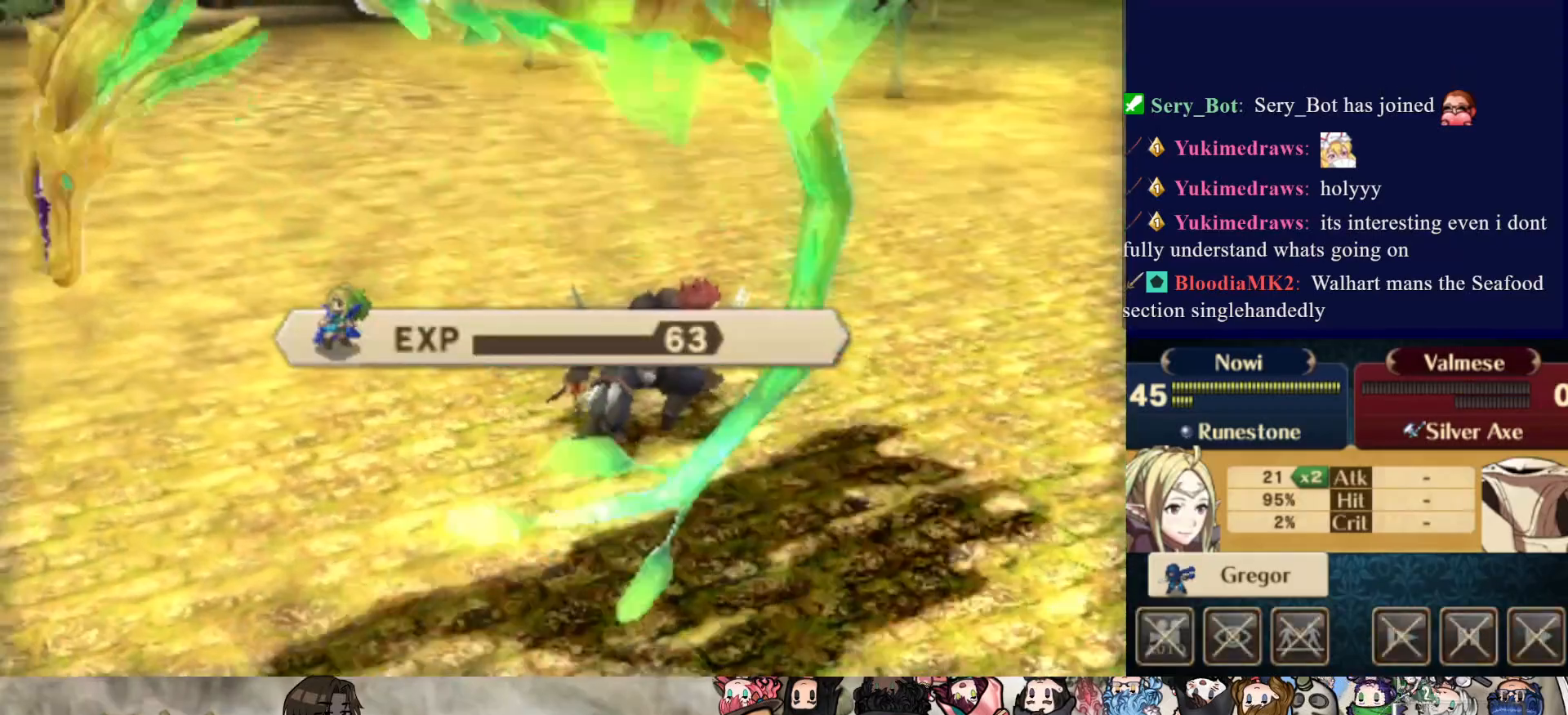
Gameplay with a controller (PlayStation layout); each line is a JSON object with the inputs held at the frame after it. "events" lists button and stick changes between this image and that frame as [ms after this image, input, new state], when the widget could be followed in between. Not read: L3 R3 left_stick right_stick.
{"buttons": ["CROSS"], "events": [[433, "CROSS", "down"]]}
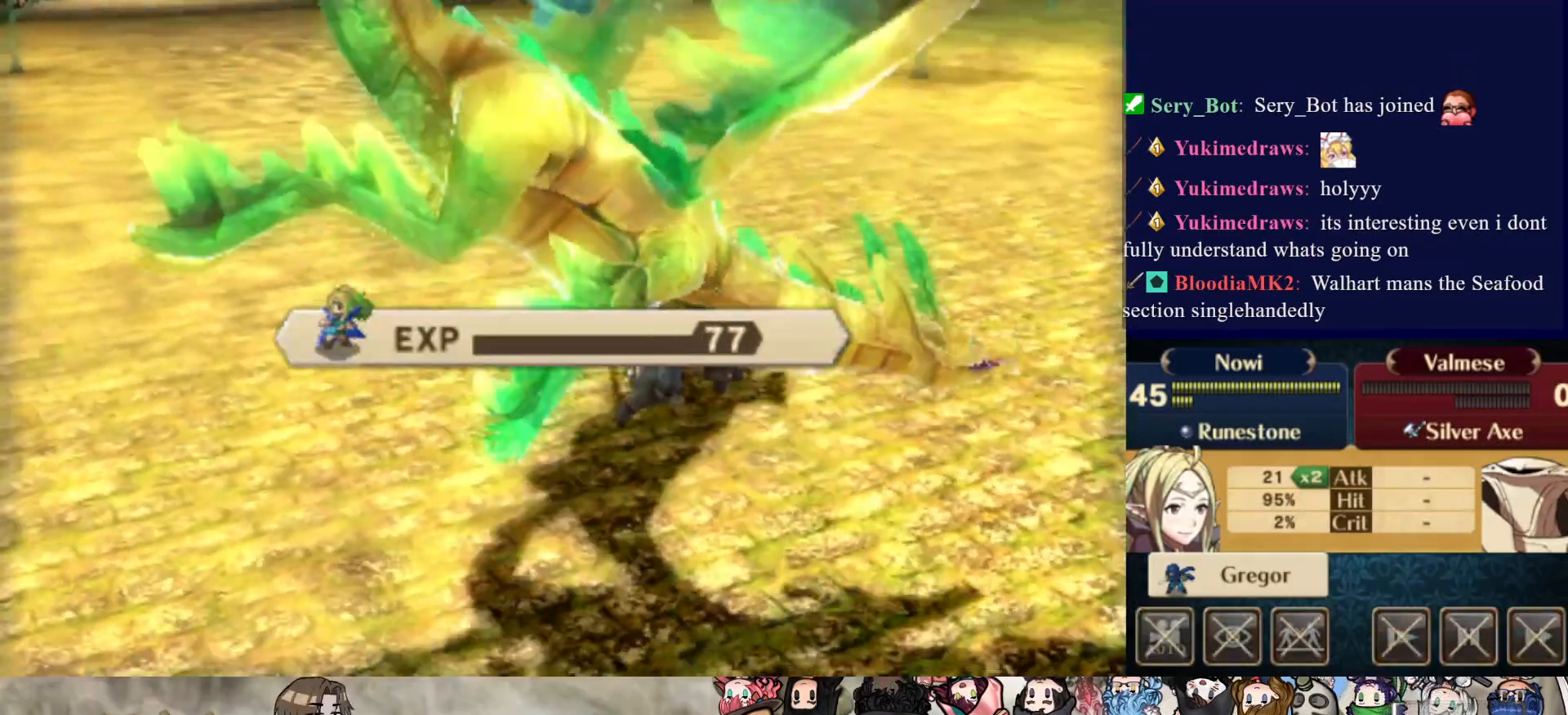
{"buttons": ["CROSS"], "events": [[67, "CROSS", "up"], [117, "CROSS", "down"], [233, "CROSS", "up"], [283, "CROSS", "down"], [383, "CROSS", "up"], [467, "CROSS", "down"]]}
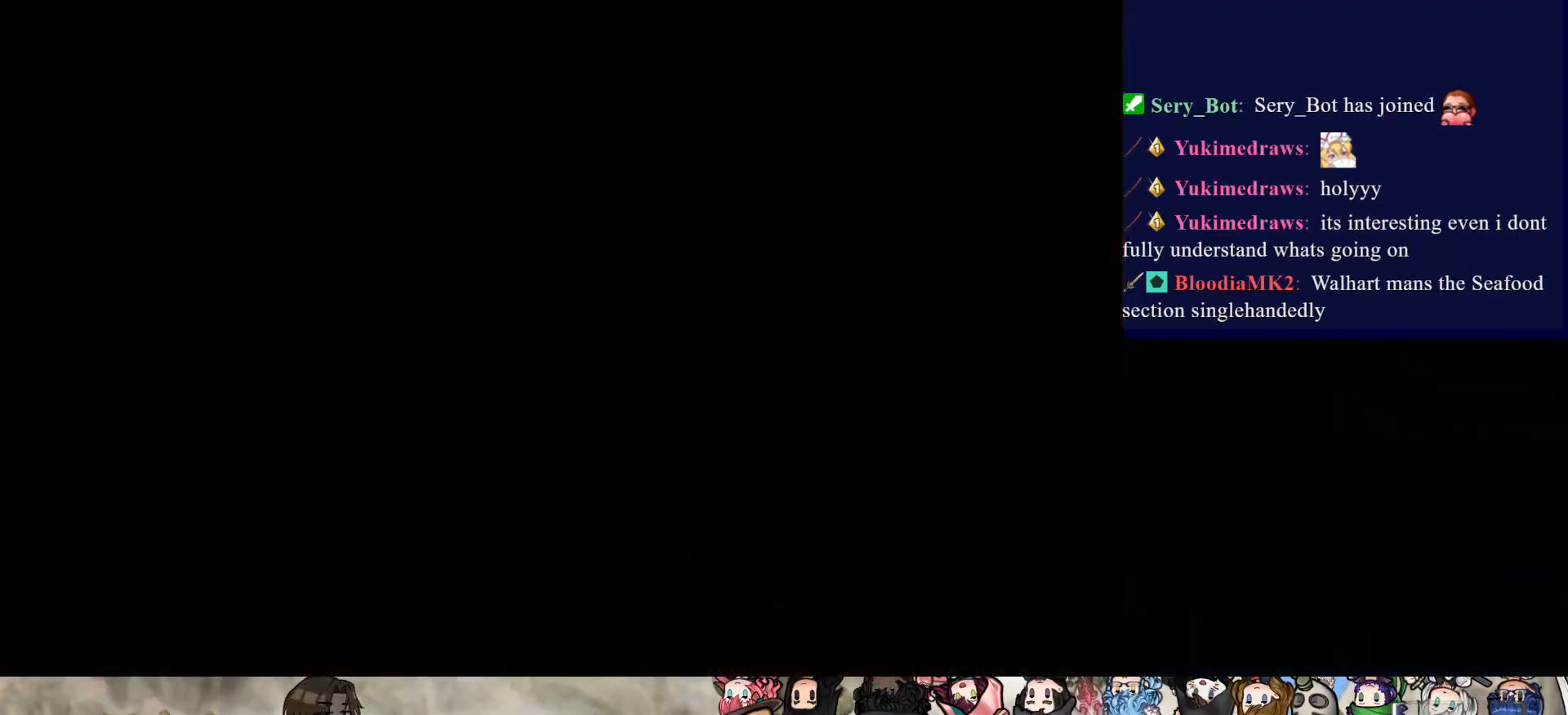
{"buttons": [], "events": [[117, "CROSS", "up"]]}
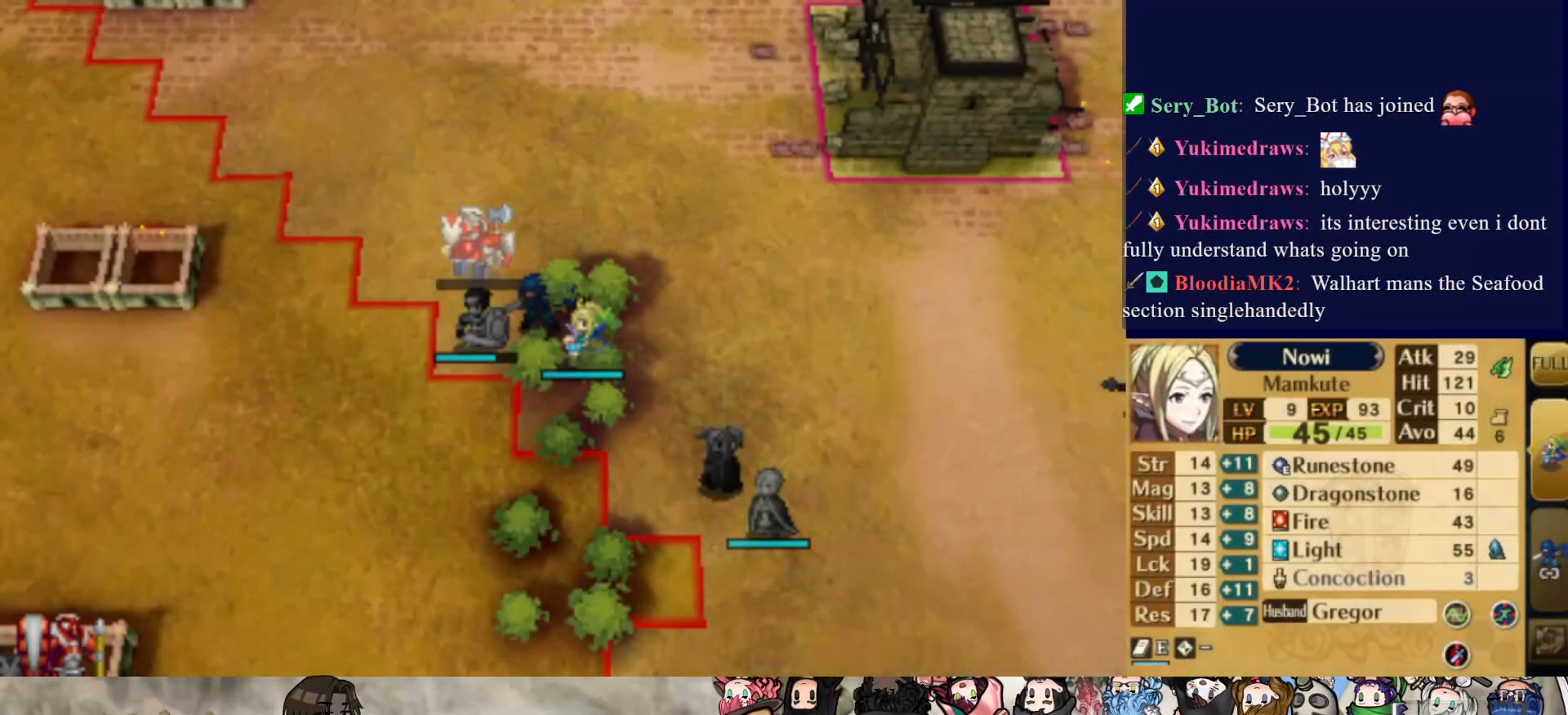
{"buttons": [], "events": []}
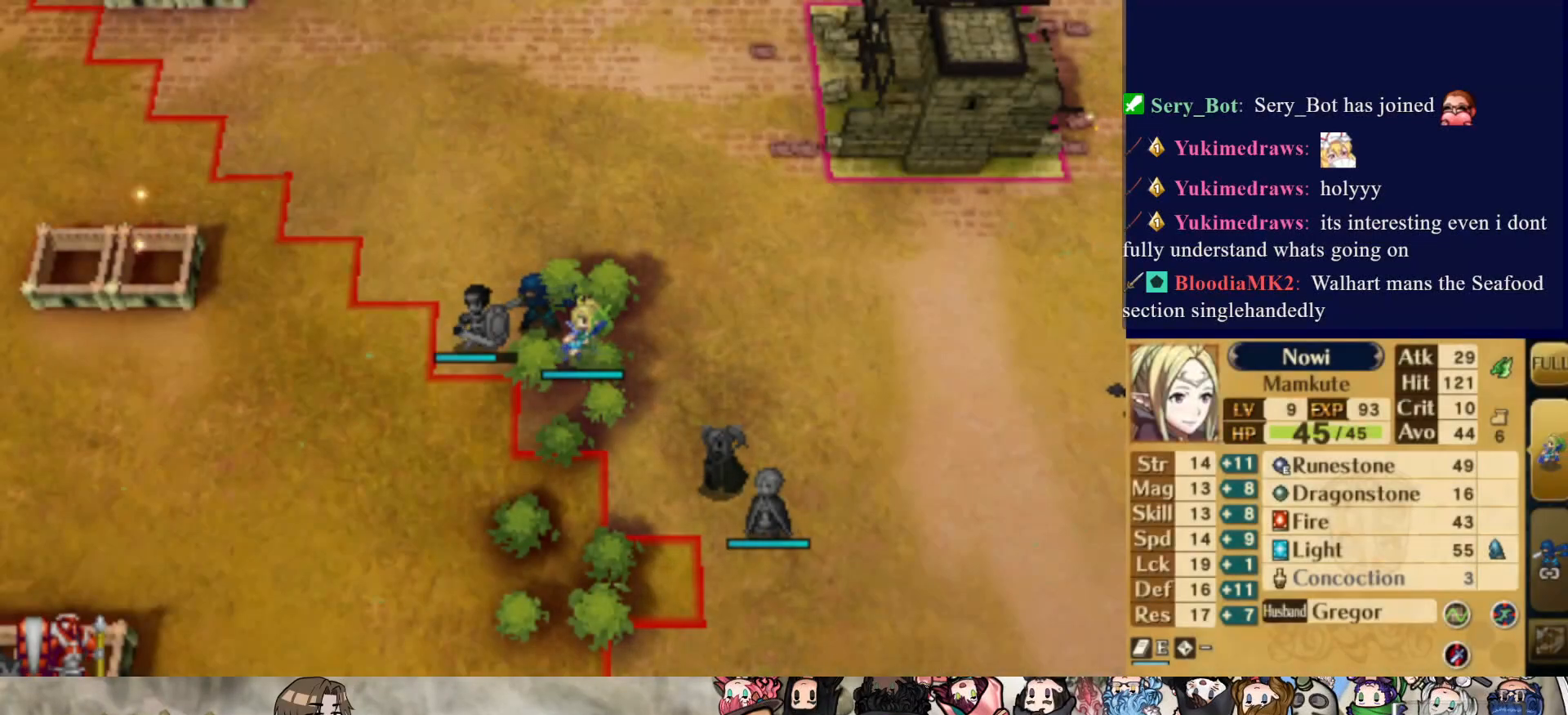
{"buttons": [], "events": []}
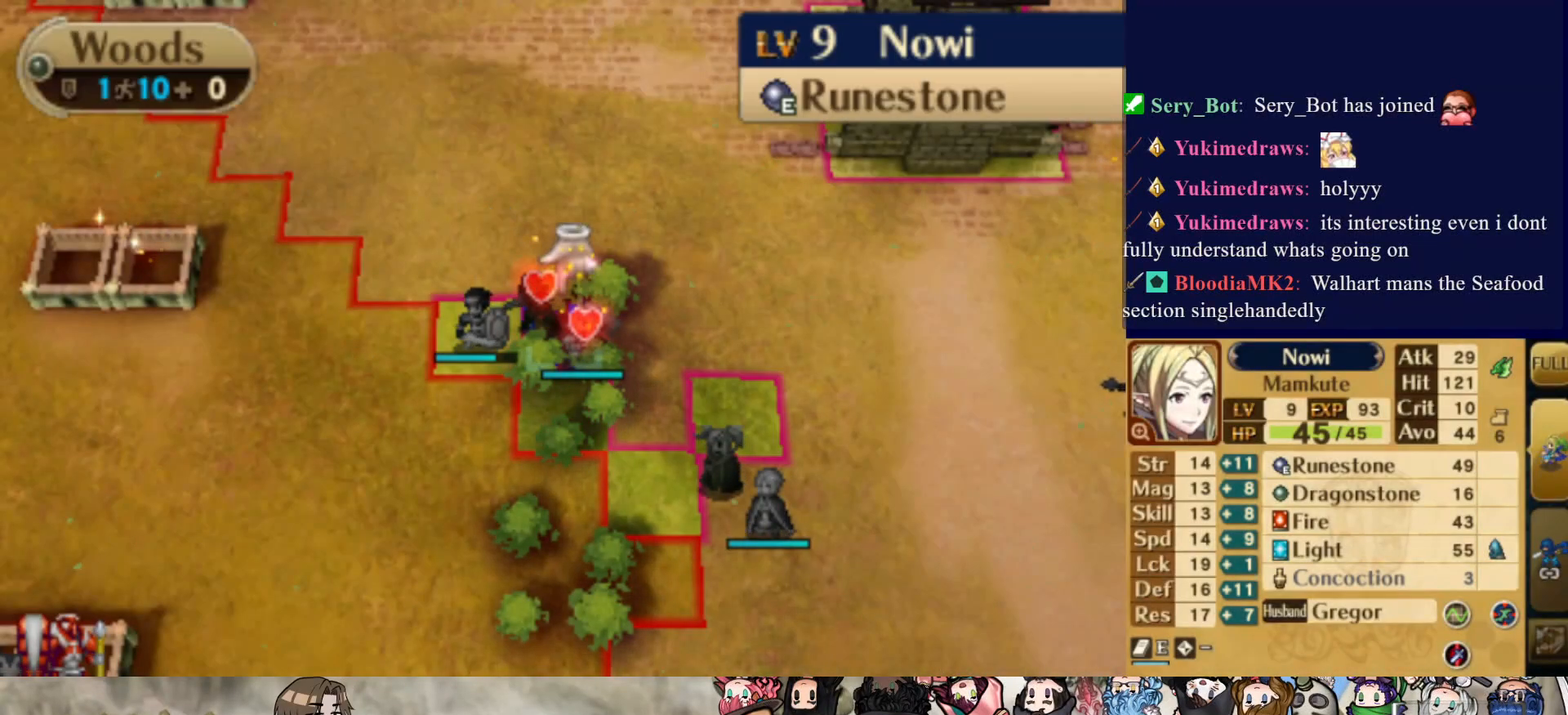
{"buttons": [], "events": [[50, "DPAD_DOWN", "down"], [167, "DPAD_DOWN", "up"]]}
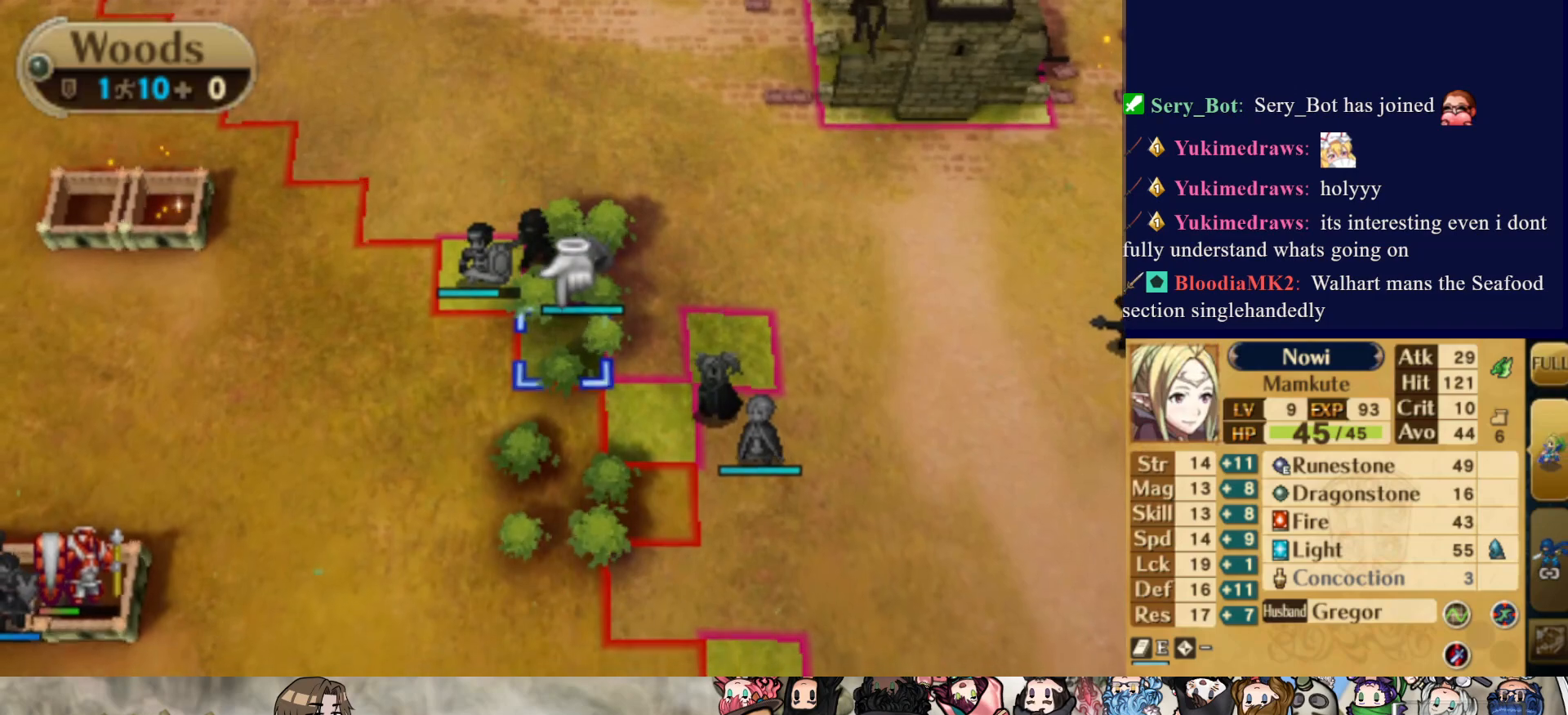
{"buttons": ["DPAD_UP"], "events": [[133, "DPAD_UP", "down"], [267, "DPAD_UP", "up"], [450, "DPAD_UP", "down"]]}
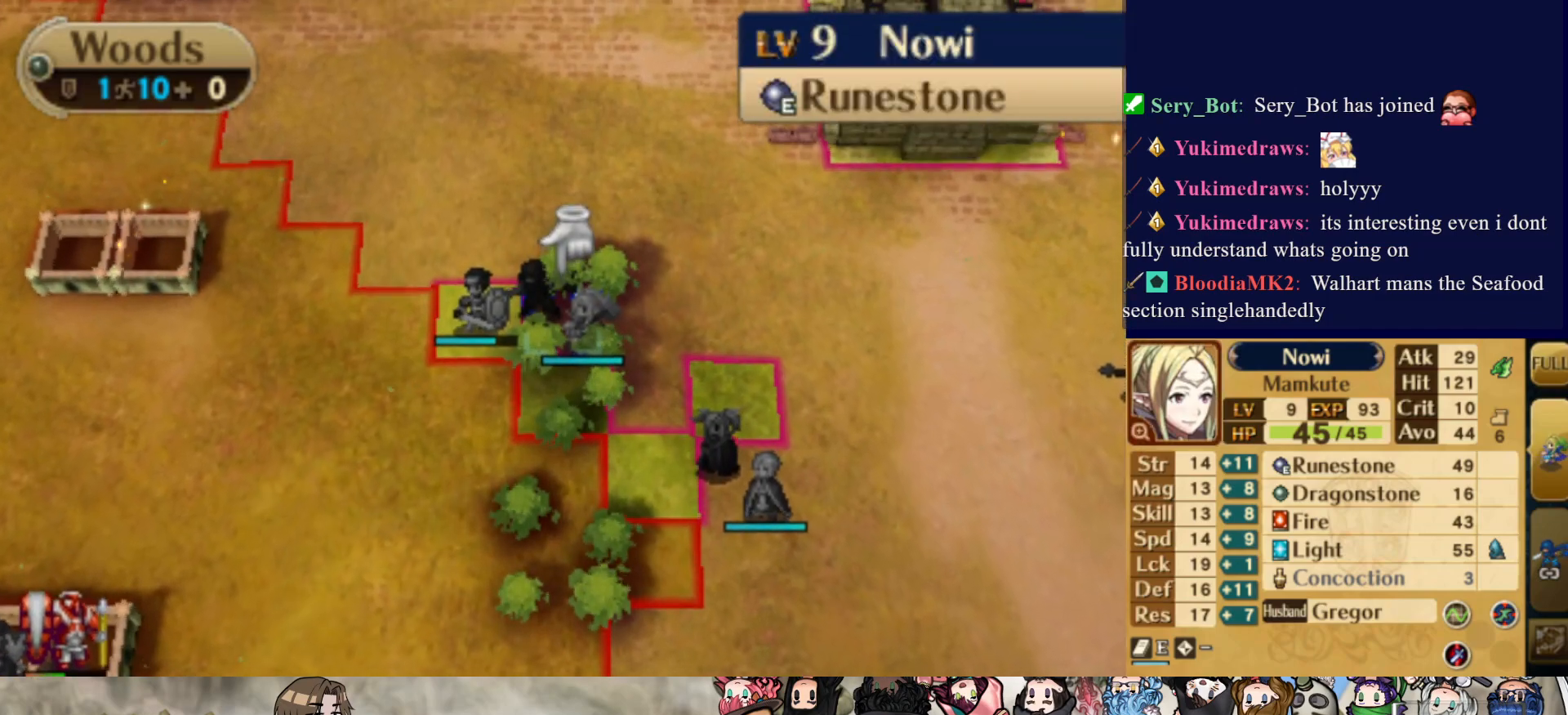
{"buttons": ["DPAD_UP"], "events": [[250, "DPAD_UP", "up"], [417, "DPAD_UP", "down"]]}
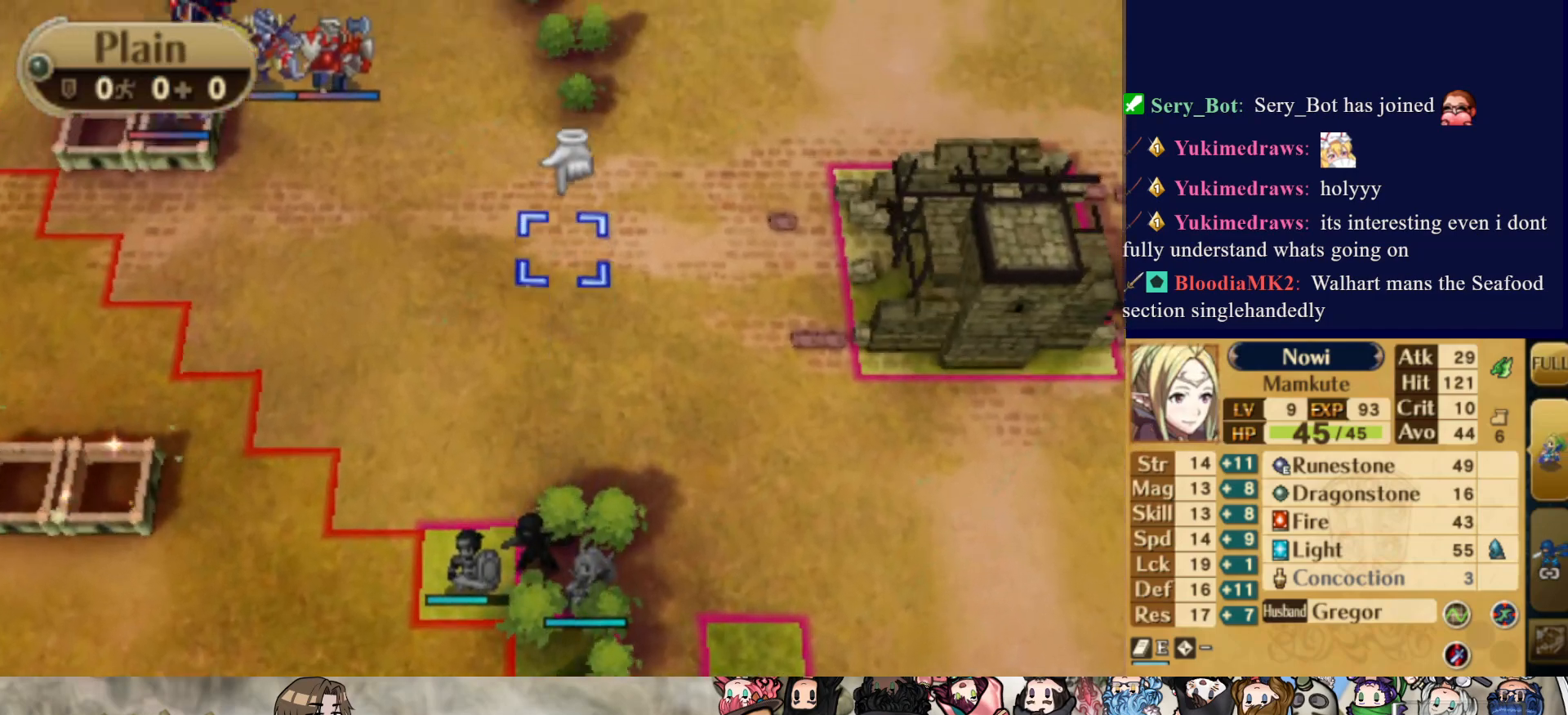
{"buttons": [], "events": [[133, "DPAD_UP", "up"]]}
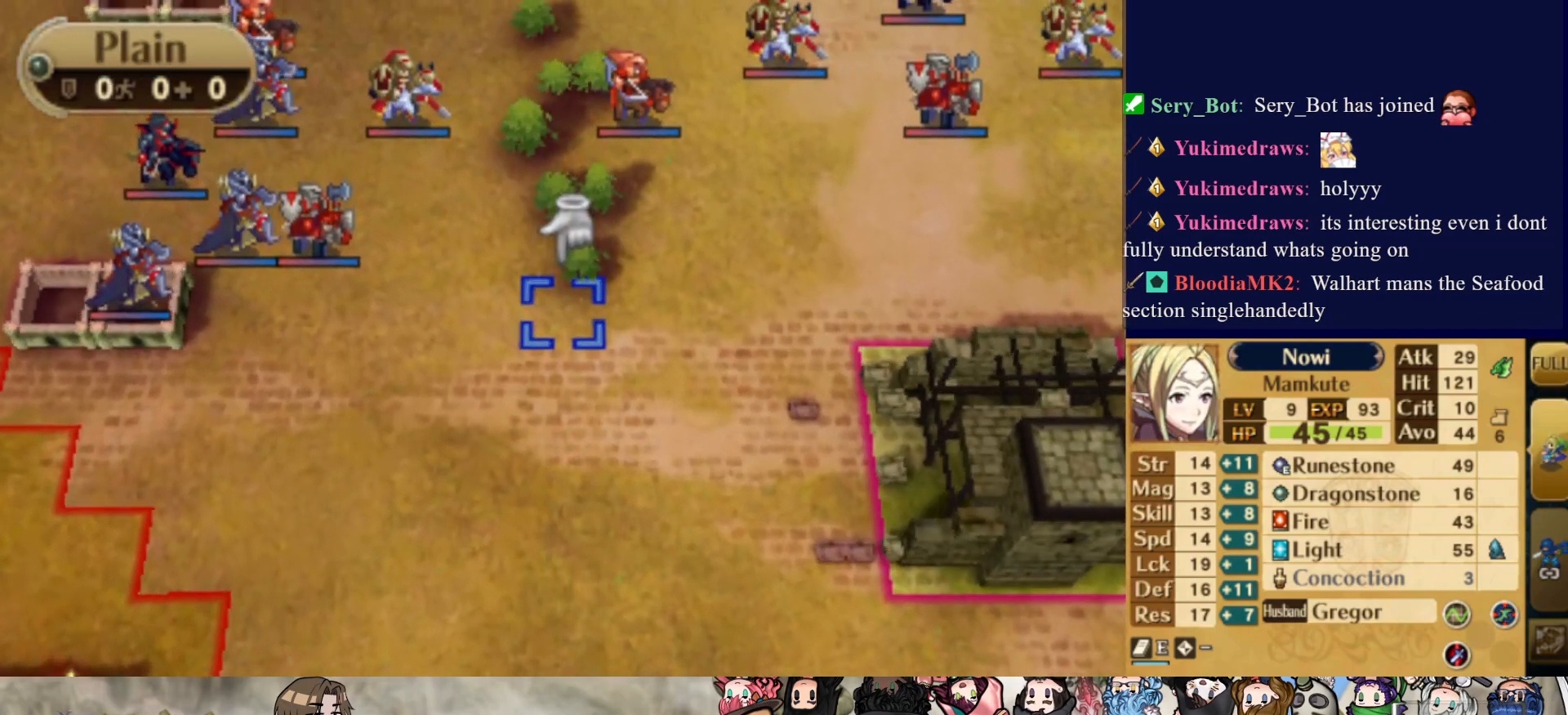
{"buttons": ["DPAD_DOWN"], "events": [[133, "DPAD_DOWN", "down"]]}
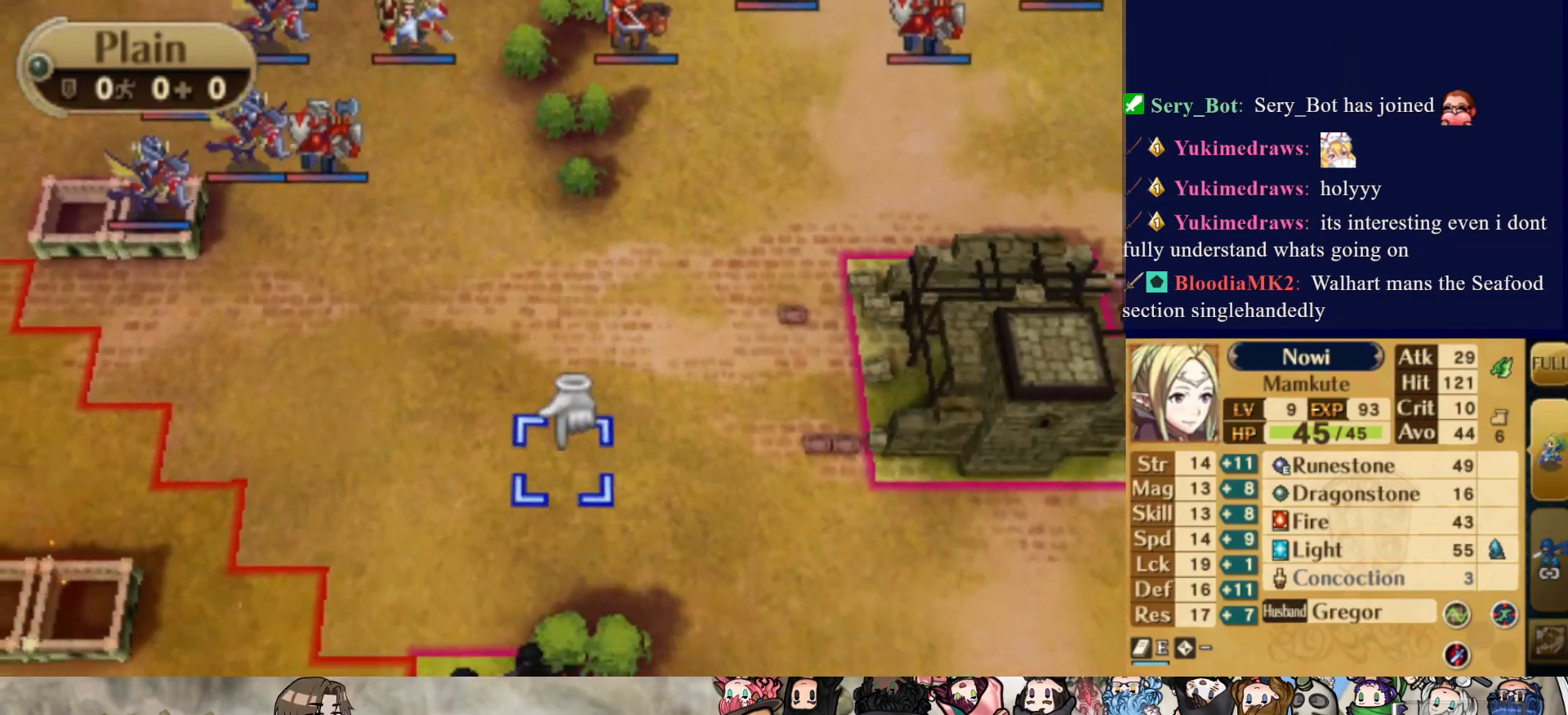
{"buttons": [], "events": [[83, "DPAD_DOWN", "up"]]}
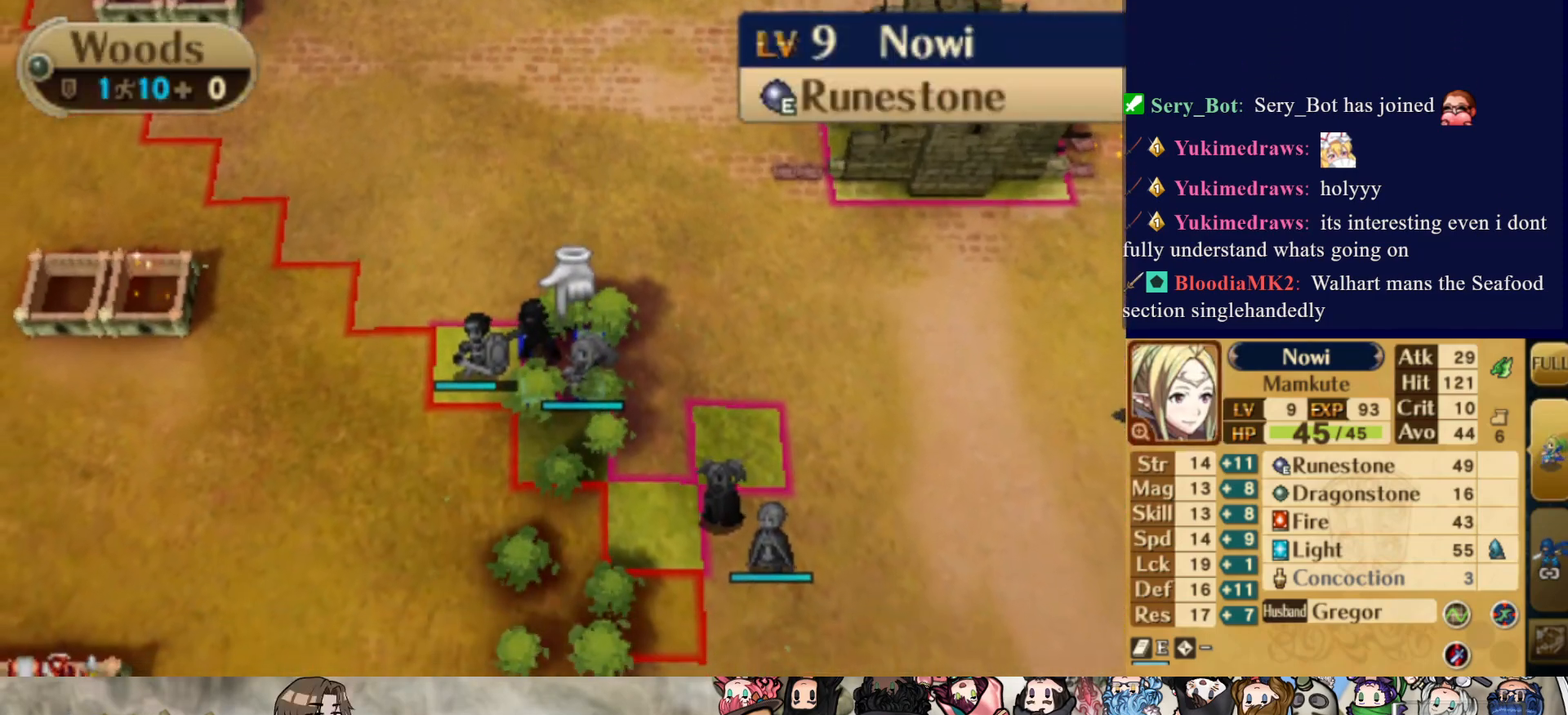
{"buttons": [], "events": [[133, "DPAD_RIGHT", "down"], [217, "SQUARE", "down"], [417, "SQUARE", "up"], [500, "DPAD_RIGHT", "up"]]}
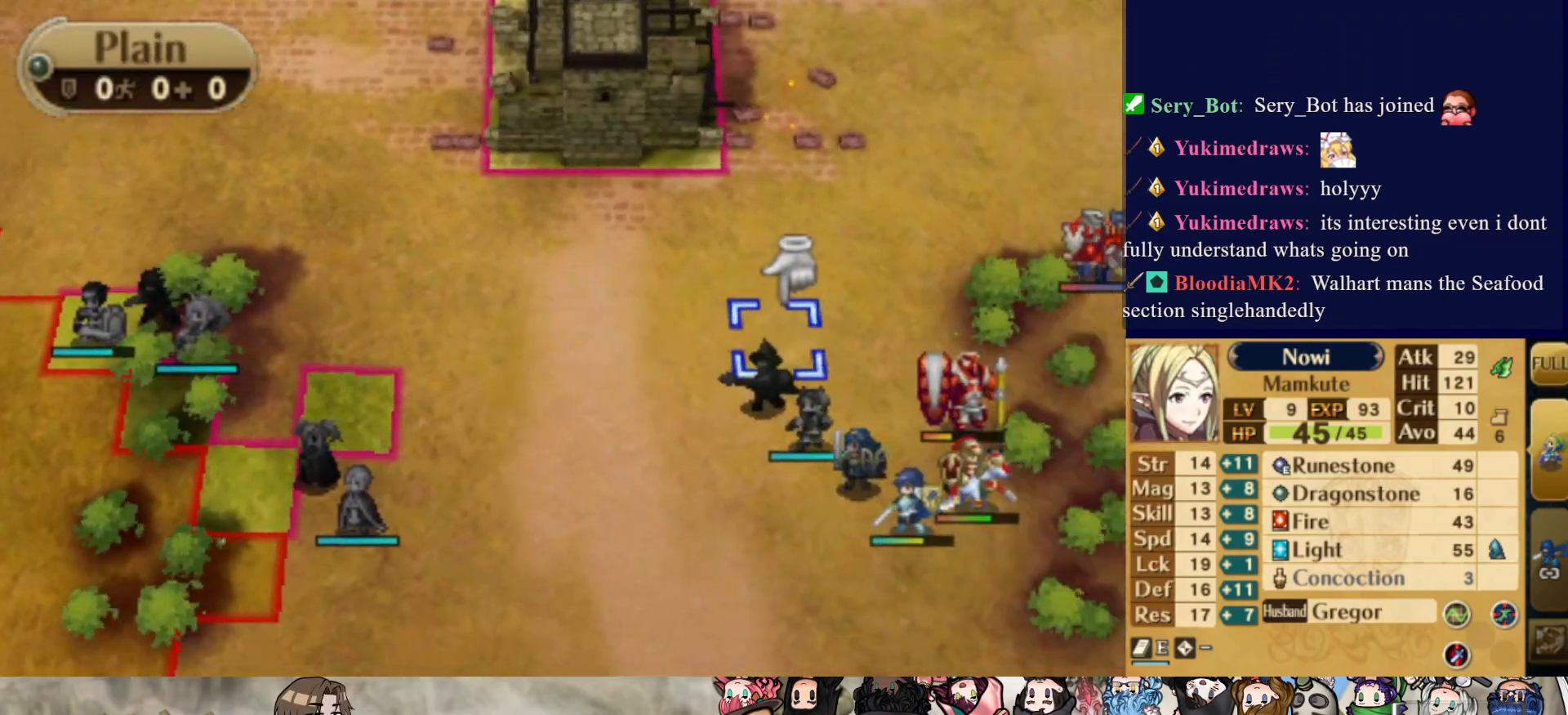
{"buttons": ["DPAD_DOWN"], "events": [[233, "DPAD_DOWN", "down"], [350, "DPAD_DOWN", "up"], [400, "DPAD_DOWN", "down"]]}
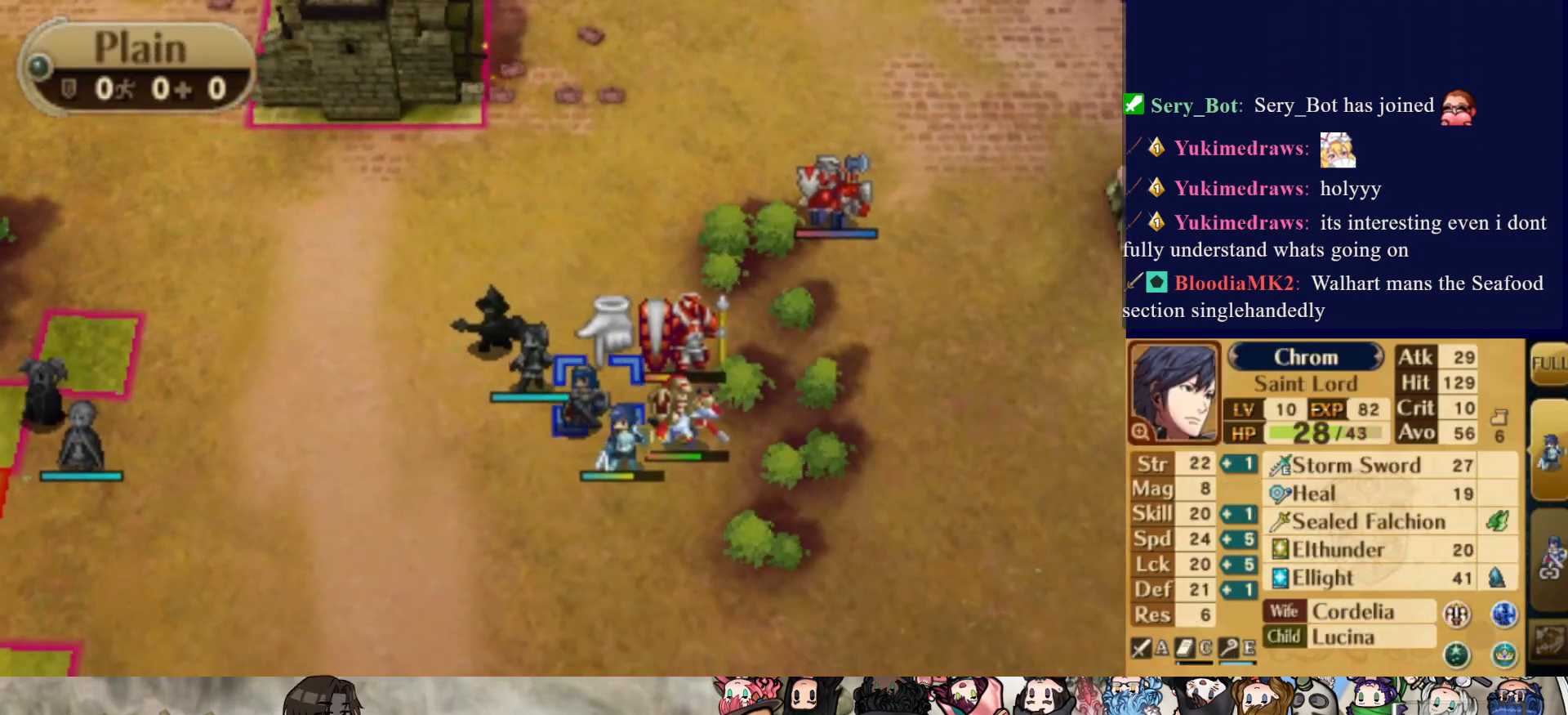
{"buttons": ["DPAD_RIGHT"], "events": [[50, "DPAD_DOWN", "up"], [333, "CIRCLE", "down"], [433, "CIRCLE", "up"], [433, "DPAD_RIGHT", "down"]]}
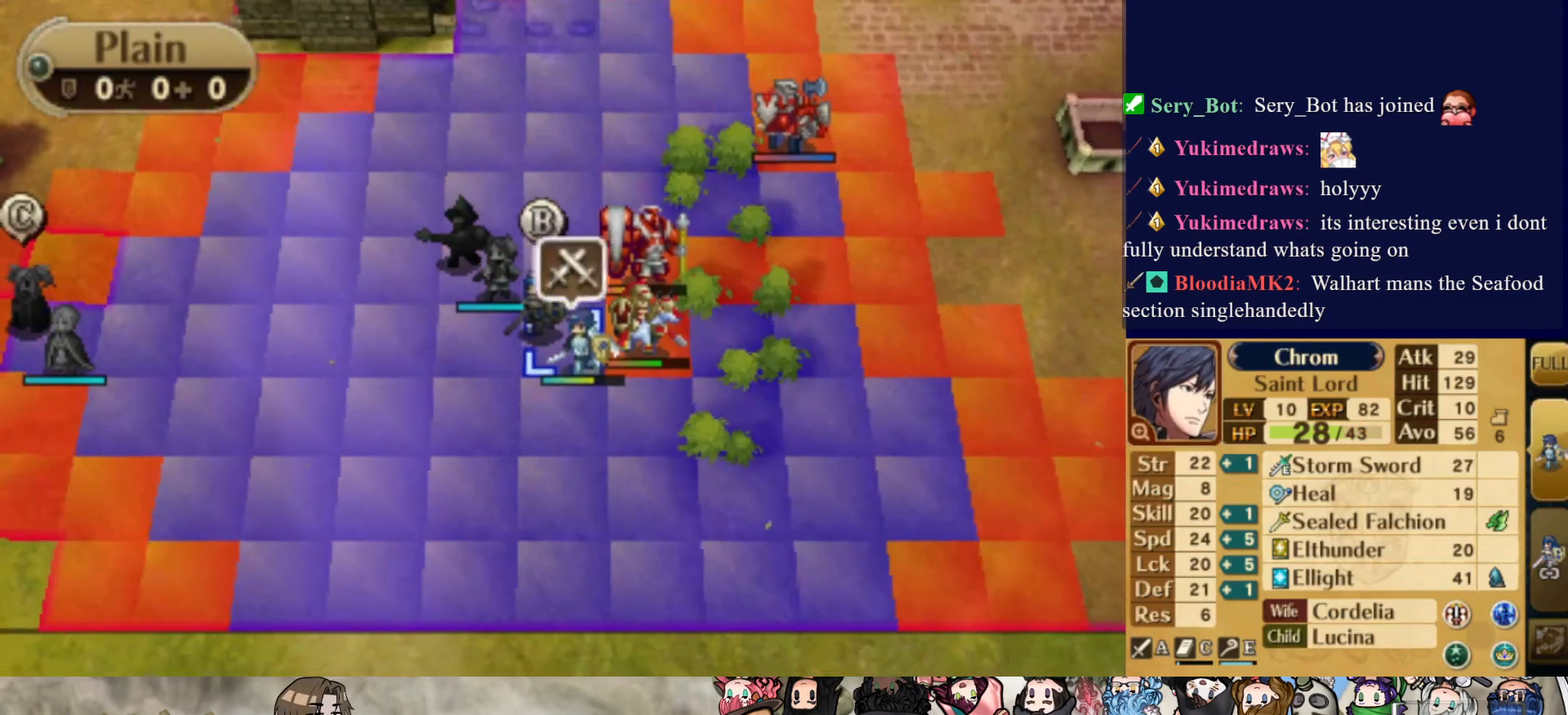
{"buttons": [], "events": [[67, "DPAD_RIGHT", "up"], [133, "CIRCLE", "down"], [283, "CIRCLE", "up"]]}
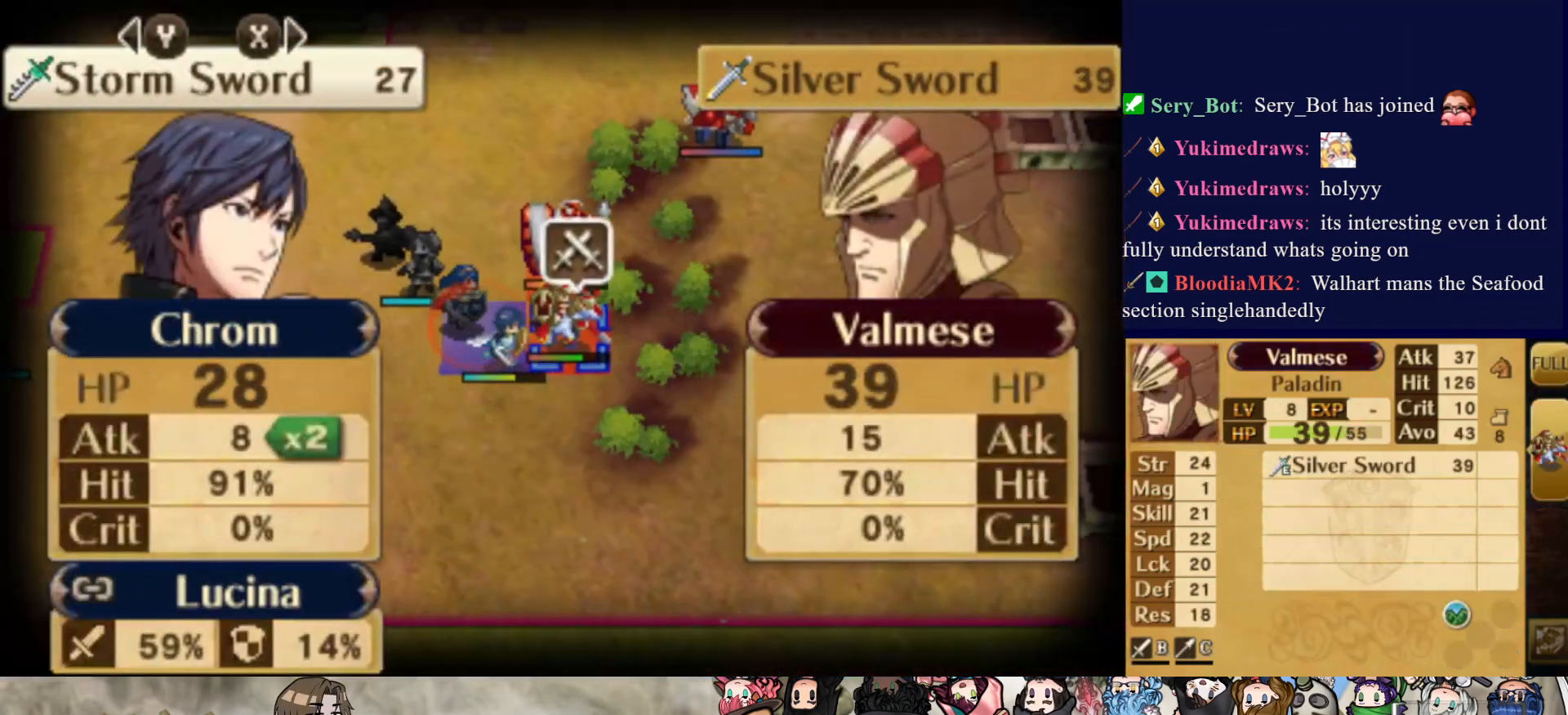
{"buttons": ["TRIANGLE"], "events": [[433, "TRIANGLE", "down"]]}
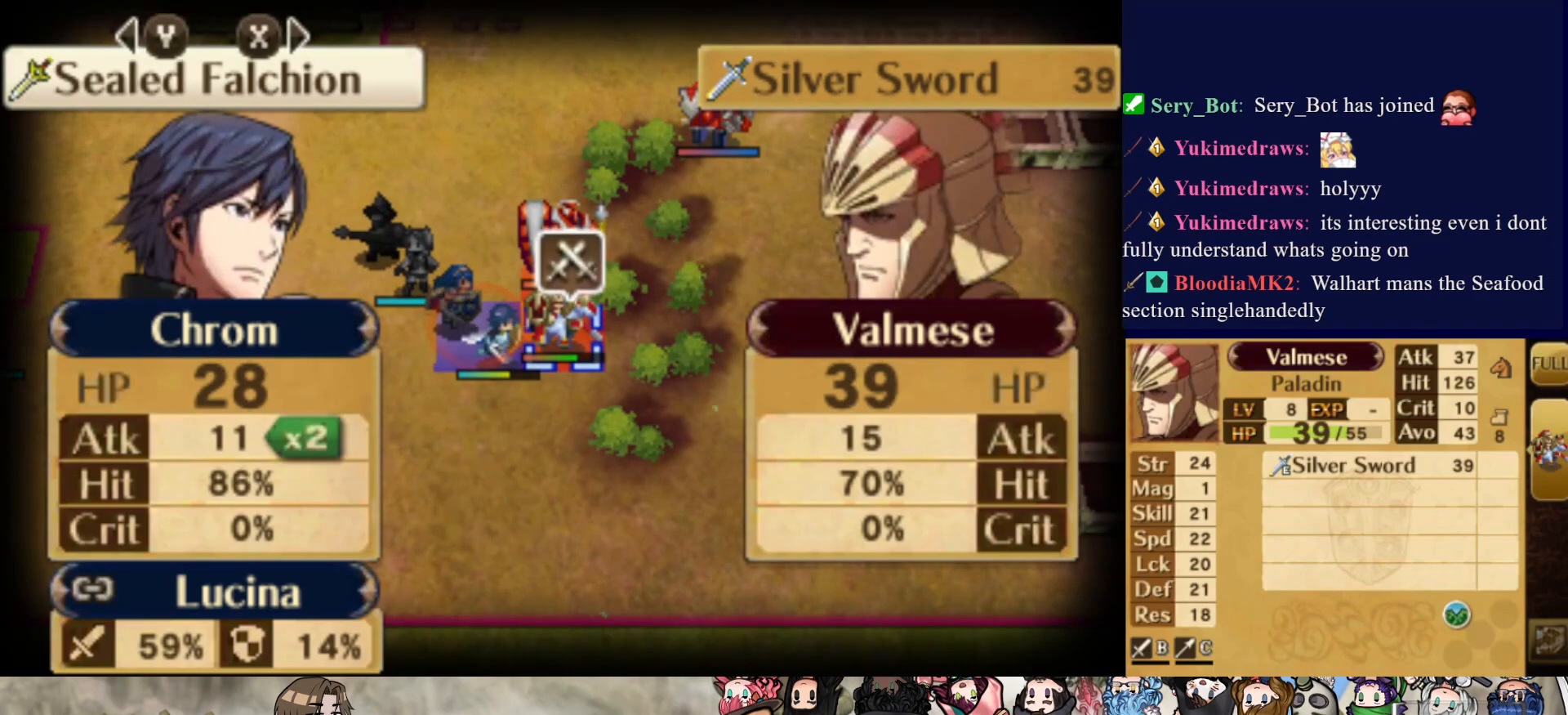
{"buttons": [], "events": [[67, "TRIANGLE", "up"], [150, "TRIANGLE", "down"], [250, "TRIANGLE", "up"], [333, "TRIANGLE", "down"], [400, "TRIANGLE", "up"]]}
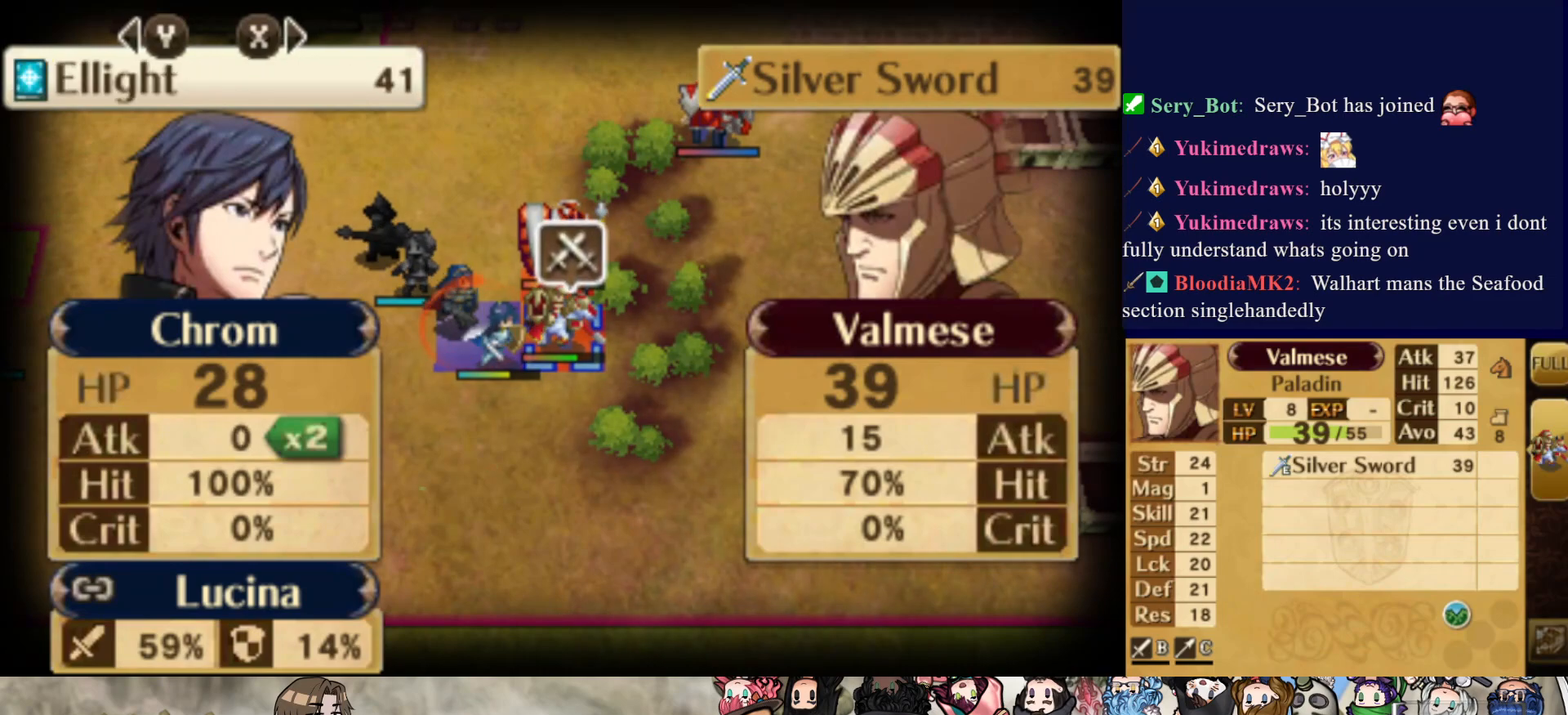
{"buttons": [], "events": [[67, "TRIANGLE", "down"], [183, "TRIANGLE", "up"], [267, "TRIANGLE", "down"], [367, "TRIANGLE", "up"]]}
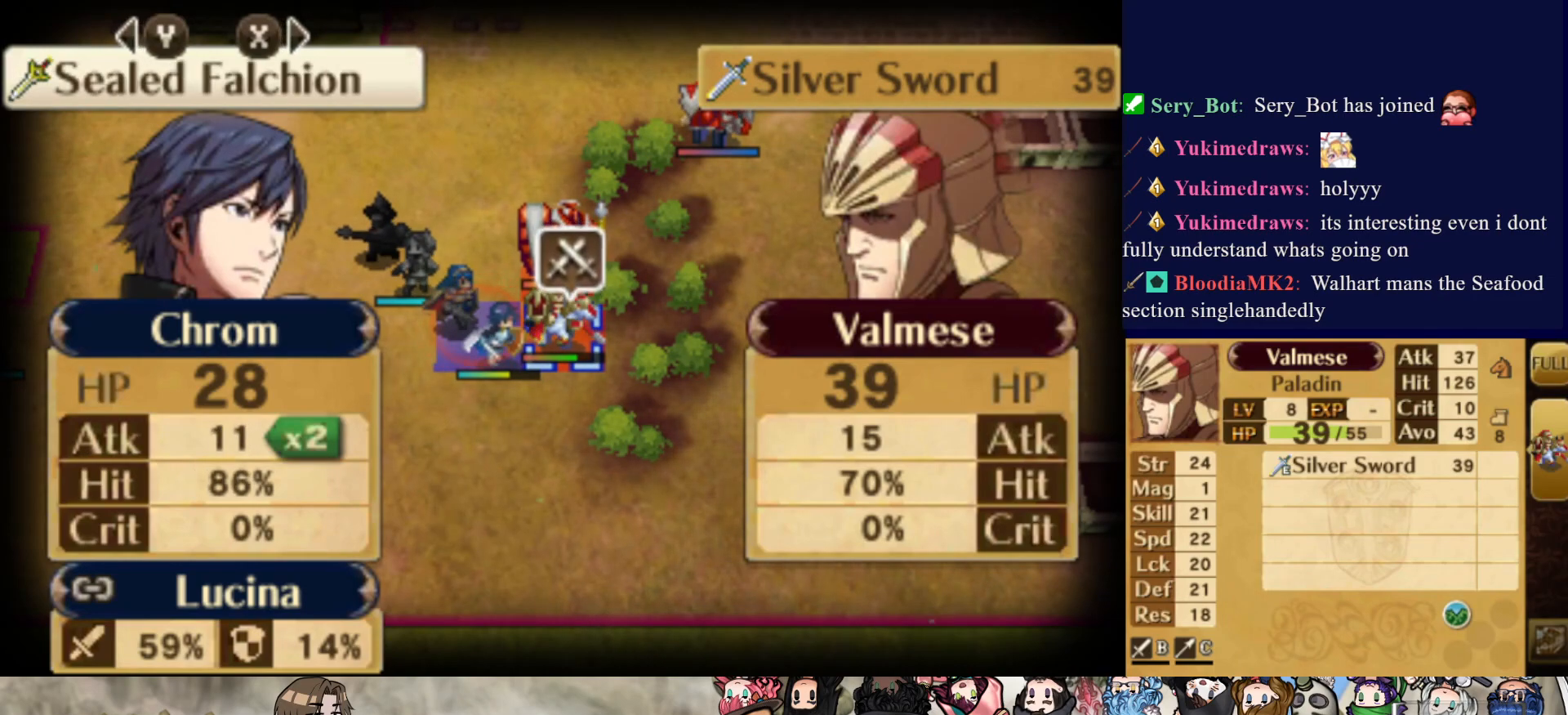
{"buttons": [], "events": []}
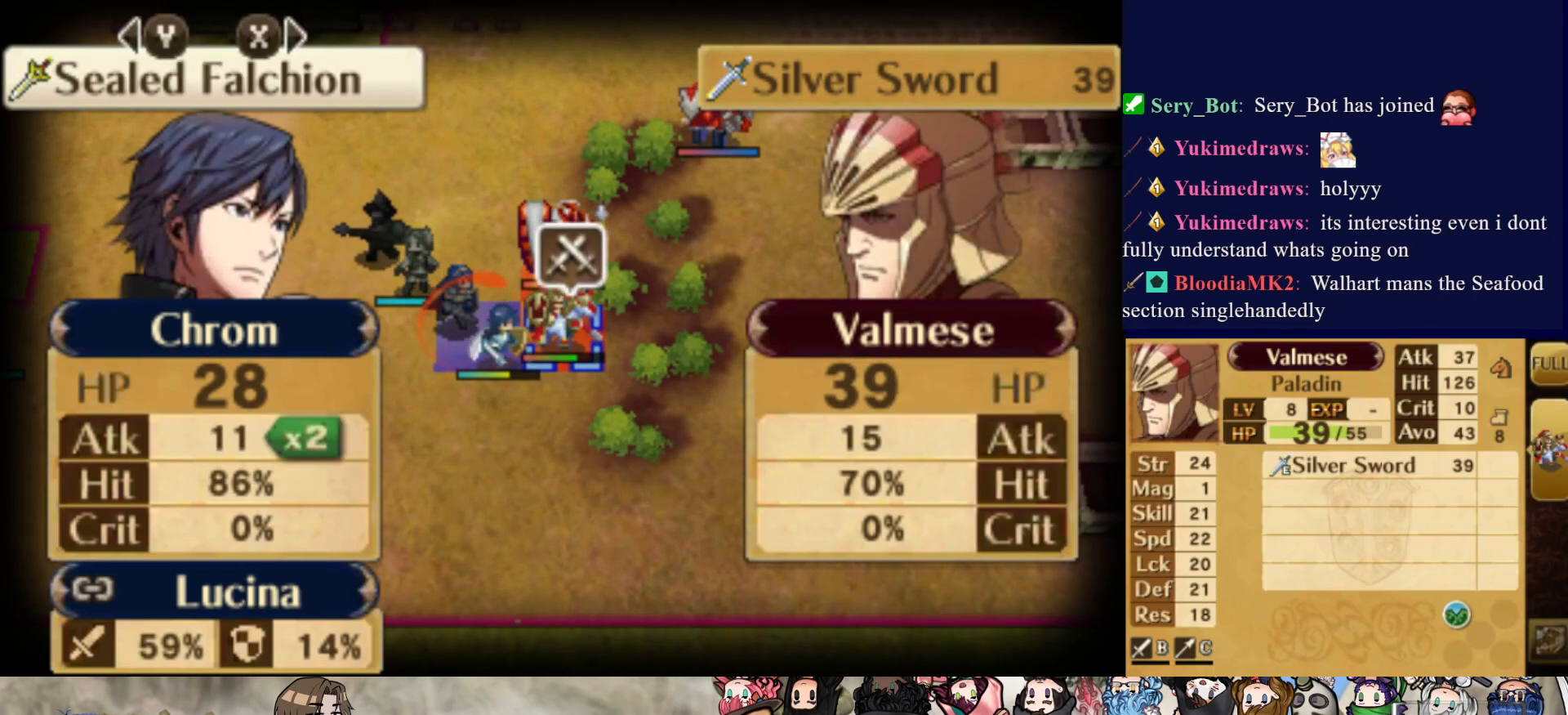
{"buttons": [], "events": []}
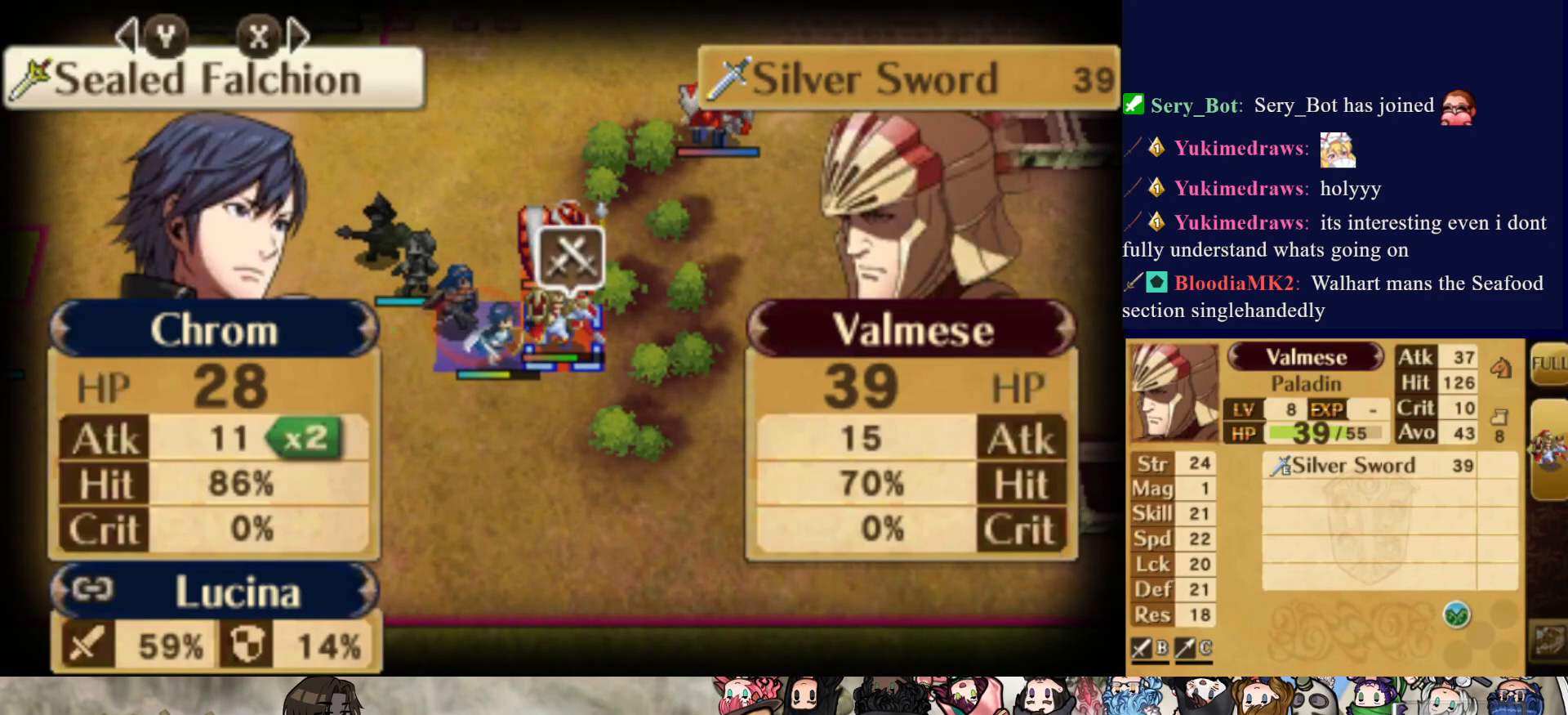
{"buttons": [], "events": []}
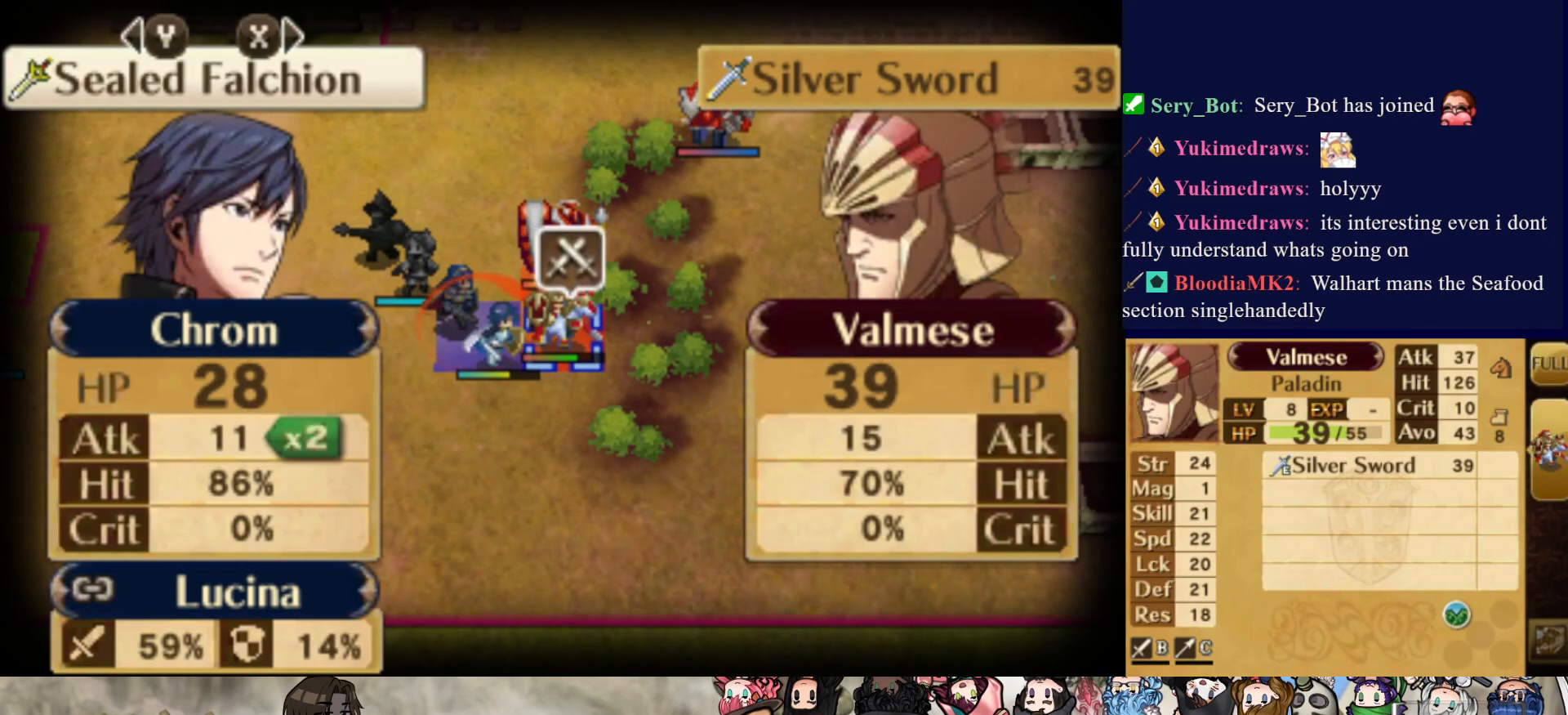
{"buttons": ["CROSS"], "events": [[300, "CROSS", "down"], [417, "CROSS", "up"], [500, "CROSS", "down"]]}
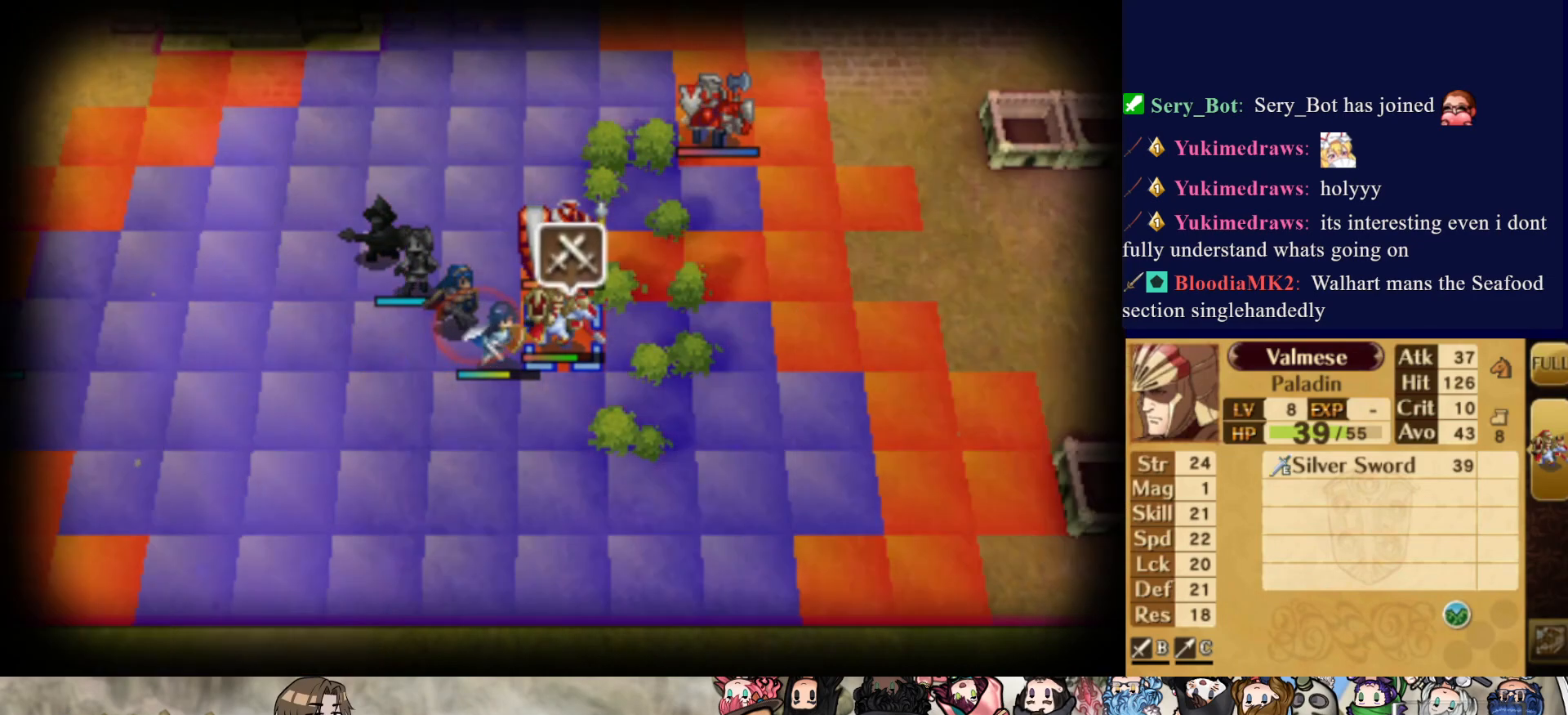
{"buttons": [], "events": [[100, "CROSS", "up"]]}
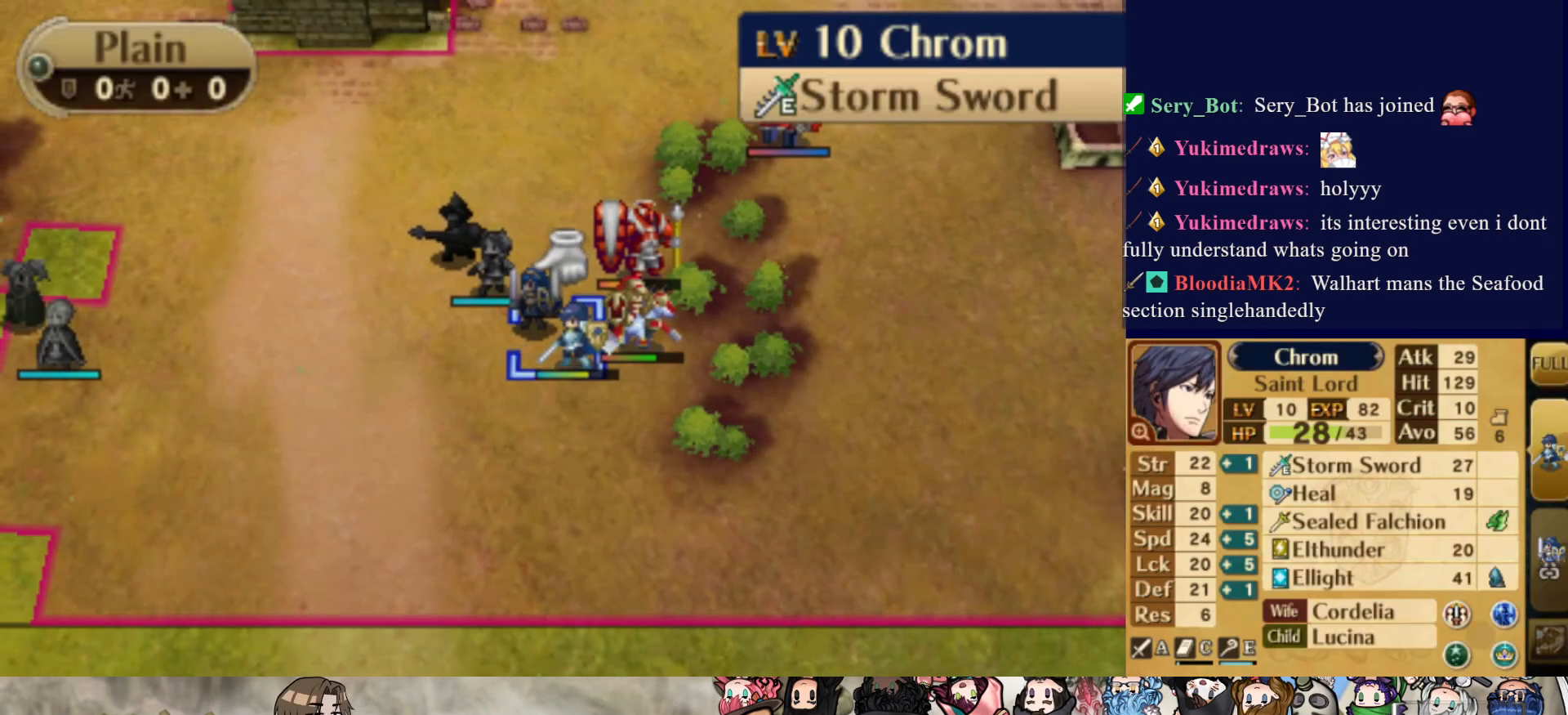
{"buttons": ["CIRCLE", "DPAD_RIGHT"], "events": [[67, "CIRCLE", "down"], [183, "CIRCLE", "up"], [183, "DPAD_UP", "down"], [300, "DPAD_UP", "up"], [400, "DPAD_RIGHT", "down"], [500, "CIRCLE", "down"]]}
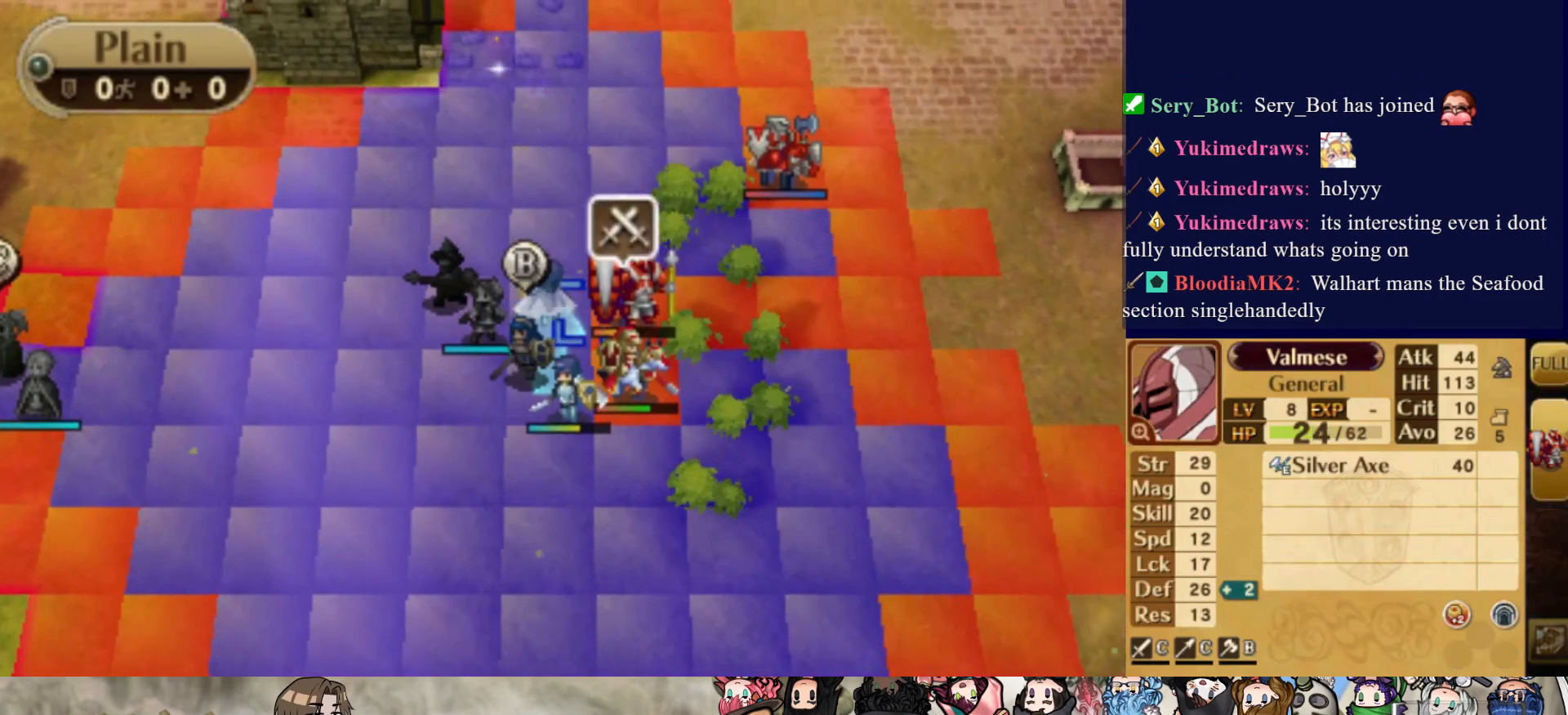
{"buttons": [], "events": [[17, "DPAD_RIGHT", "up"], [133, "CIRCLE", "up"]]}
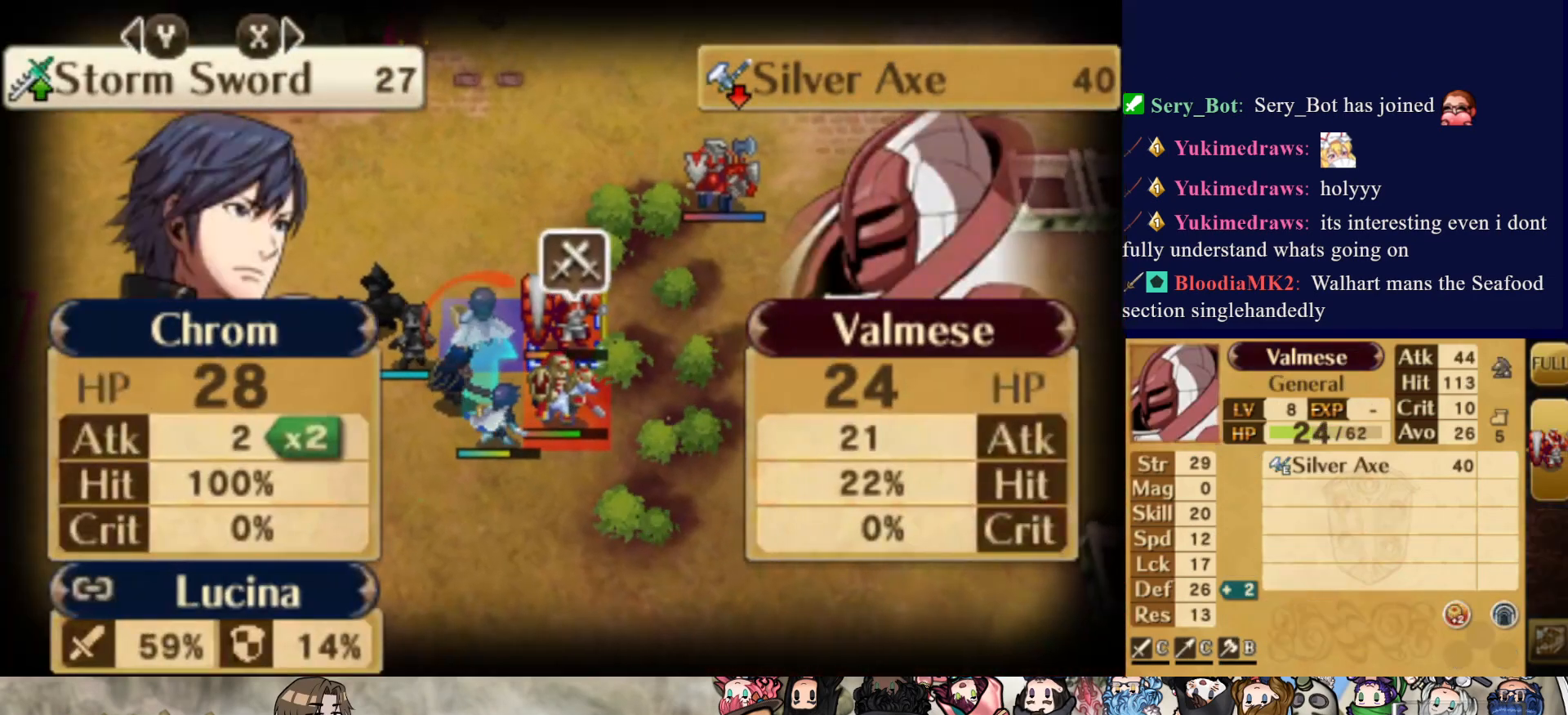
{"buttons": [], "events": []}
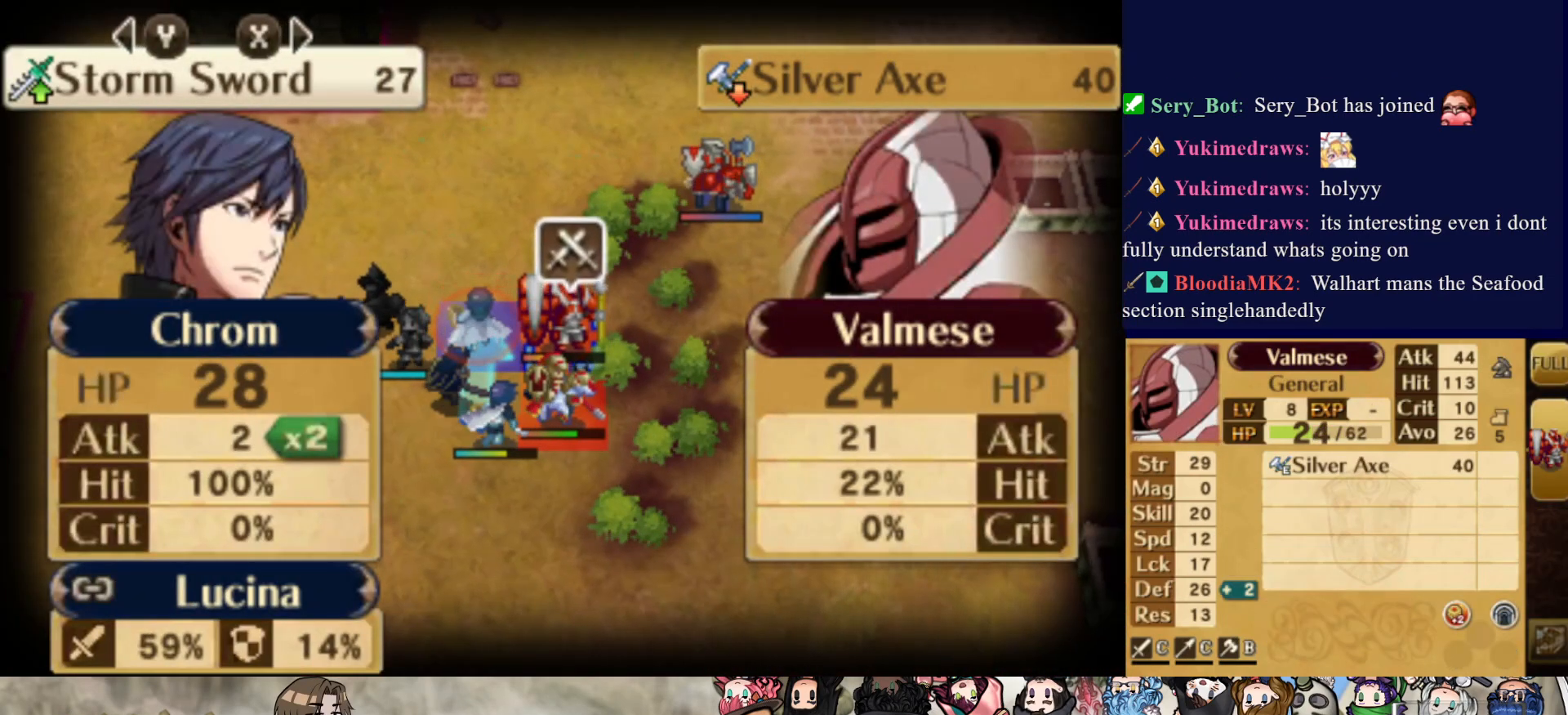
{"buttons": [], "events": []}
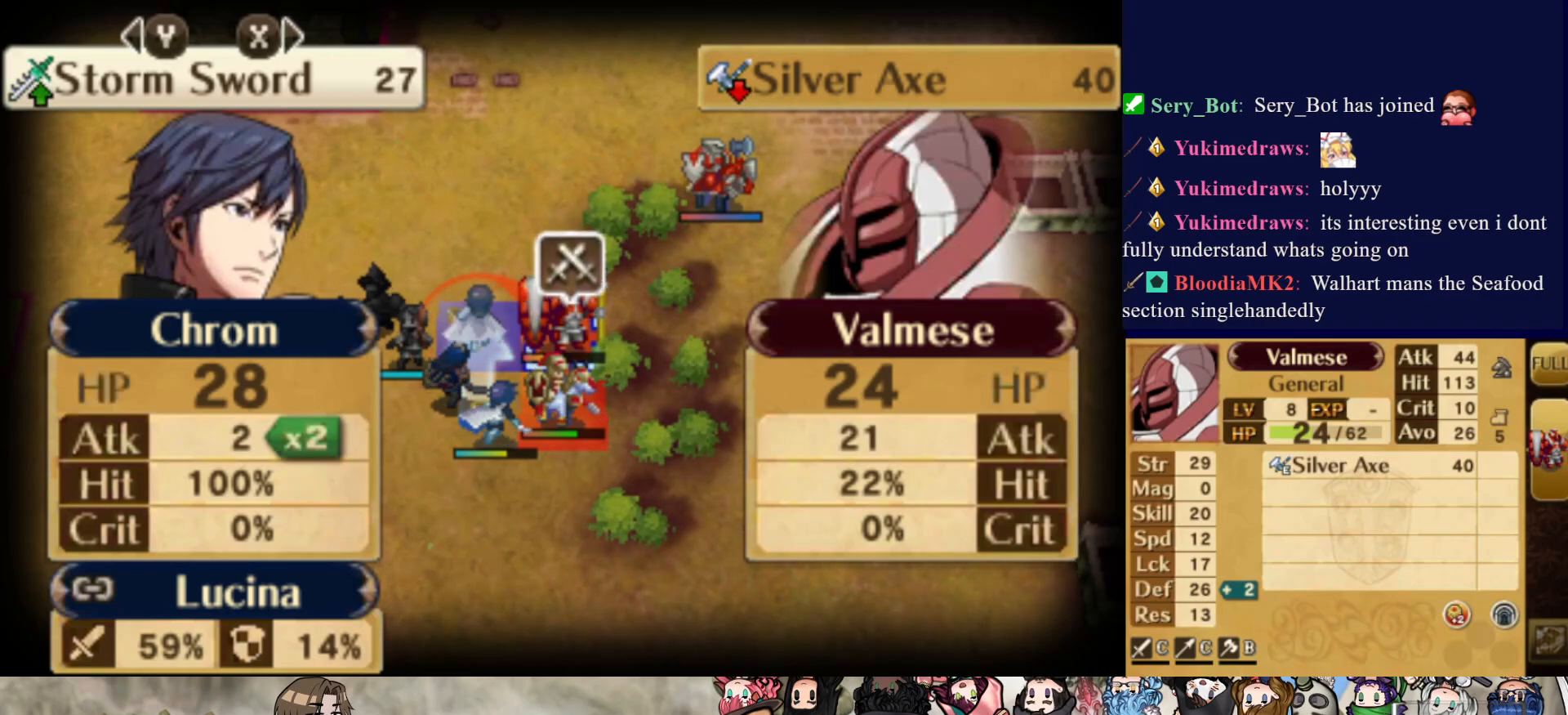
{"buttons": ["CROSS"], "events": [[233, "CROSS", "down"], [367, "CROSS", "up"], [467, "CROSS", "down"]]}